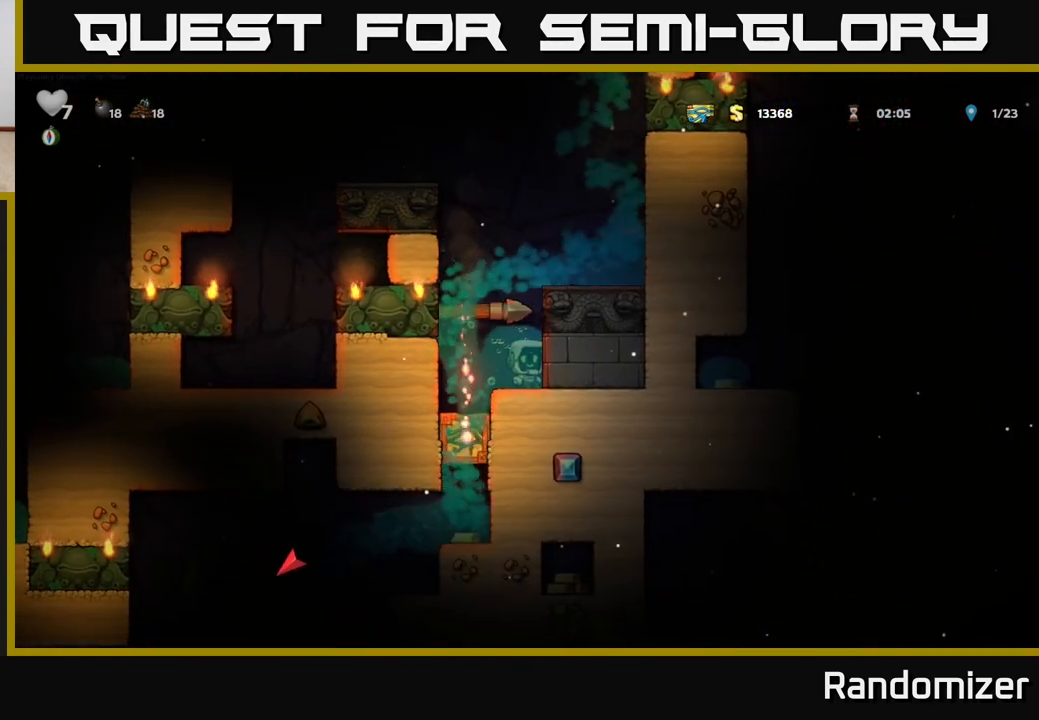
Gameplay with a controller (Xbox layout); each line is a JSON object with the inputs held at the frame after it. "events" lists button and stick changes between this image and that frame as [ms after this image, input, new state], when the widget could be followed in between.
{"buttons": [], "left_stick": "center", "right_stick": "center", "events": []}
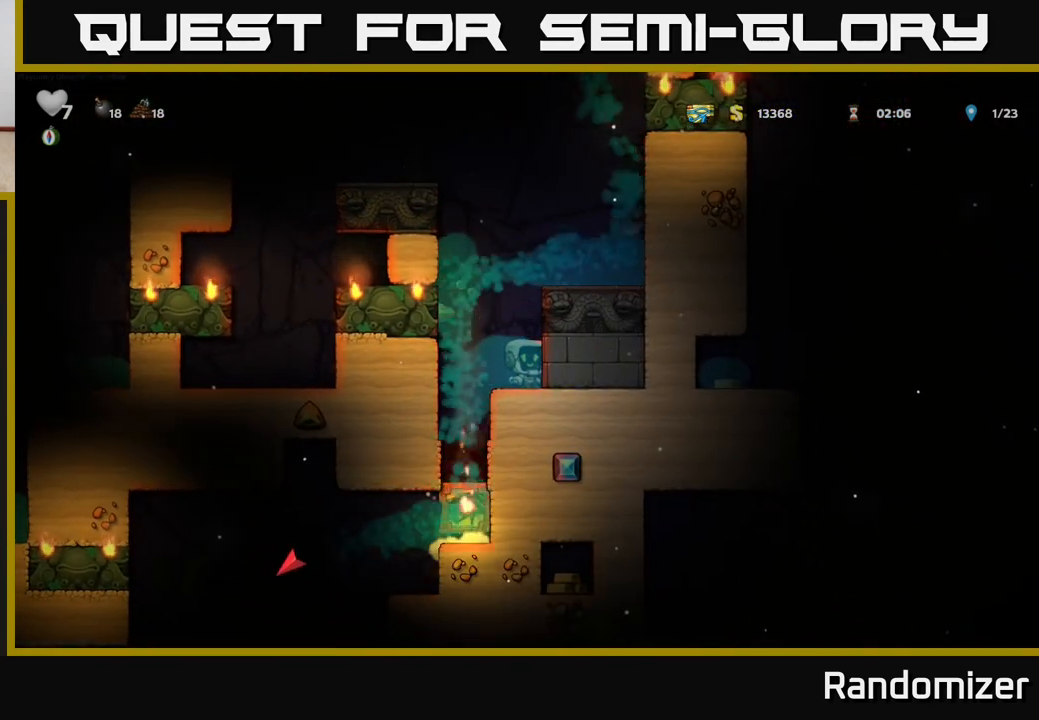
{"buttons": [], "left_stick": "center", "right_stick": "center", "events": []}
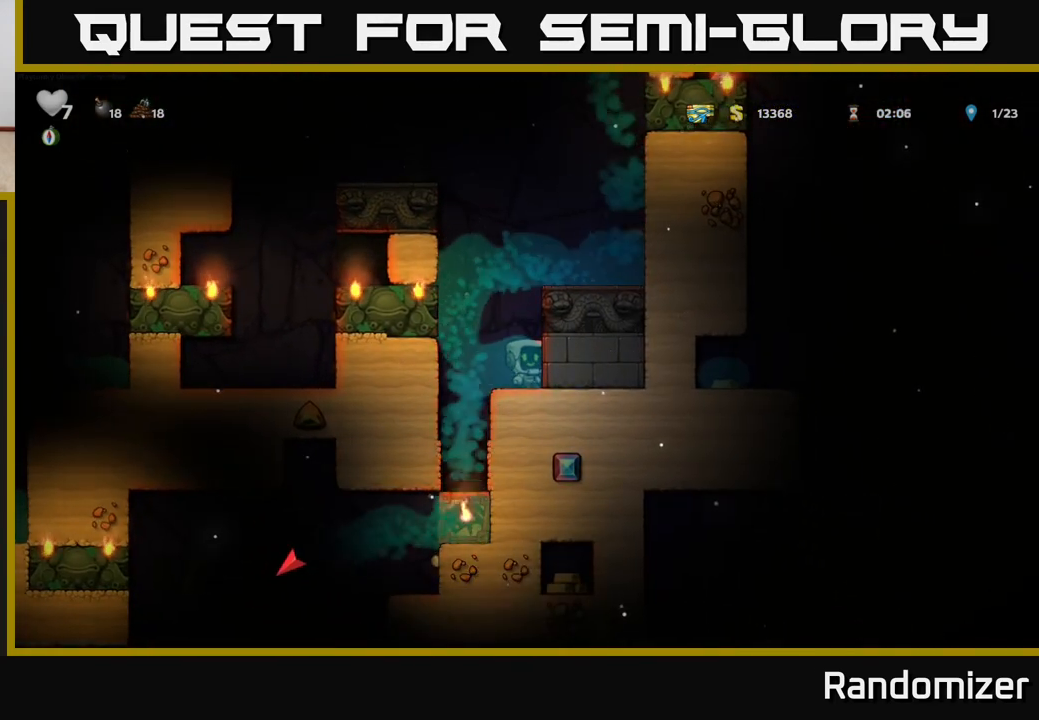
{"buttons": ["DPAD_LEFT"], "left_stick": "center", "right_stick": "center", "events": [[483, "DPAD_LEFT", "down"]]}
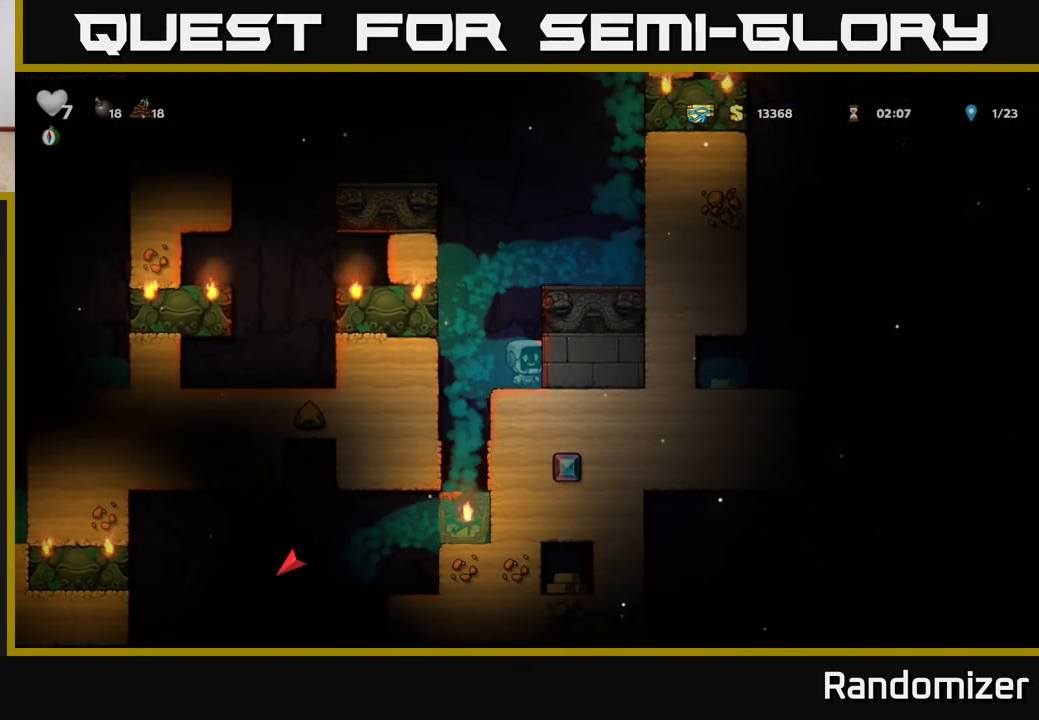
{"buttons": ["DPAD_RIGHT"], "left_stick": "center", "right_stick": "center", "events": [[17, "A", "down"], [183, "DPAD_LEFT", "up"], [200, "A", "up"], [233, "DPAD_RIGHT", "down"], [250, "A", "down"], [467, "A", "up"]]}
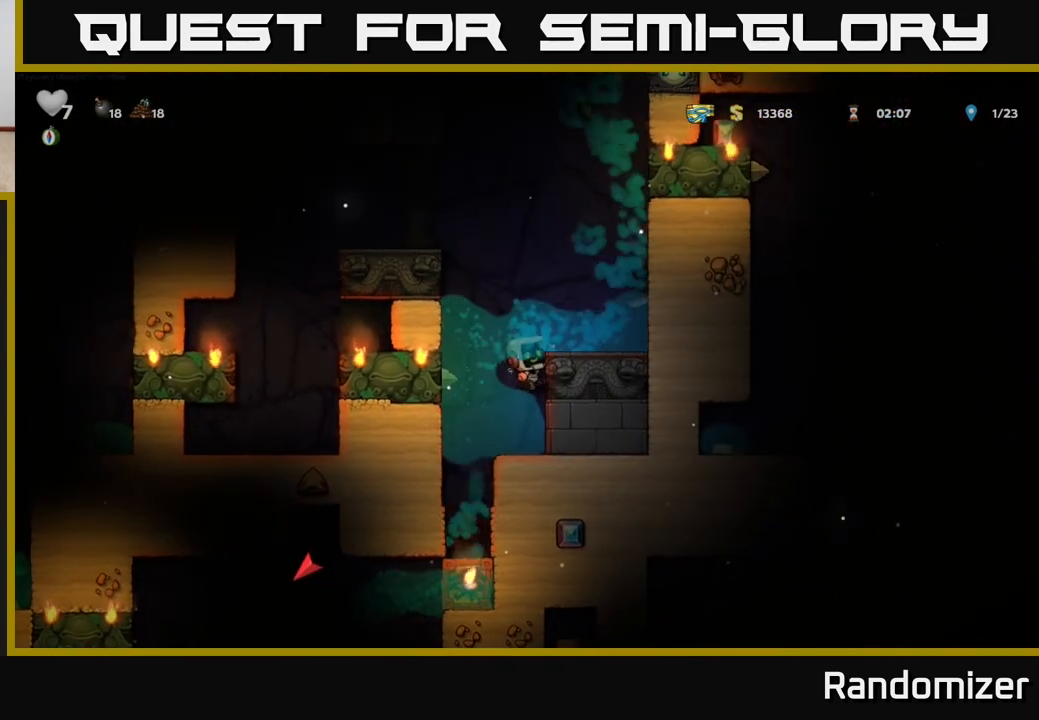
{"buttons": [], "left_stick": "center", "right_stick": "center", "events": [[100, "A", "down"], [333, "A", "up"], [417, "DPAD_RIGHT", "up"]]}
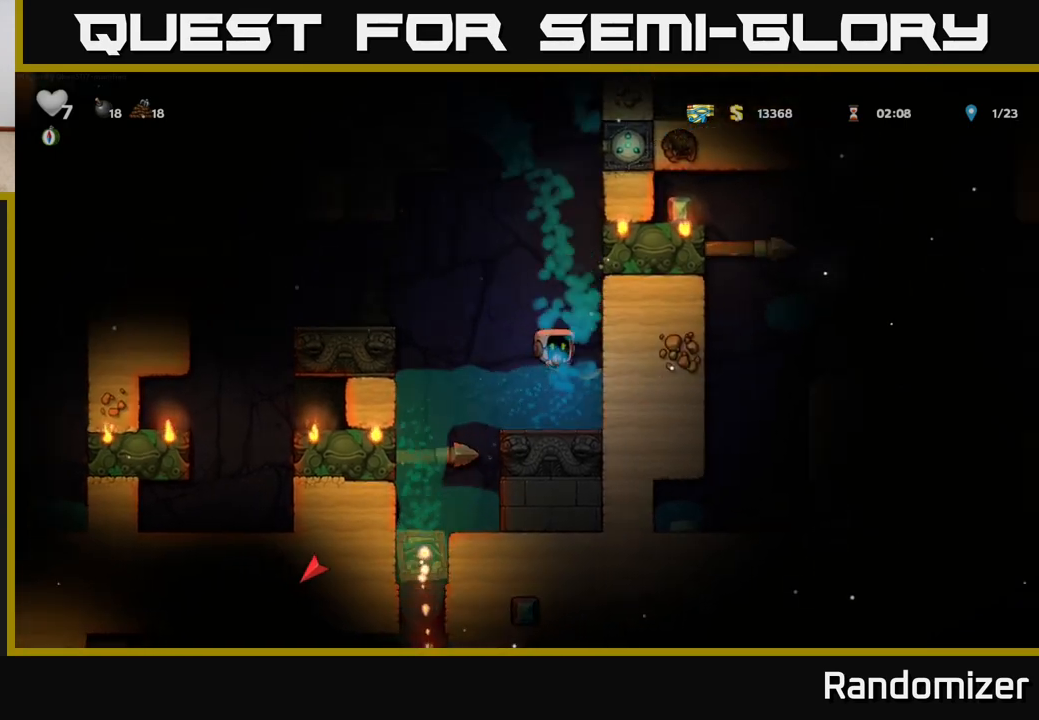
{"buttons": ["DPAD_LEFT"], "left_stick": "center", "right_stick": "center", "events": [[400, "DPAD_LEFT", "down"]]}
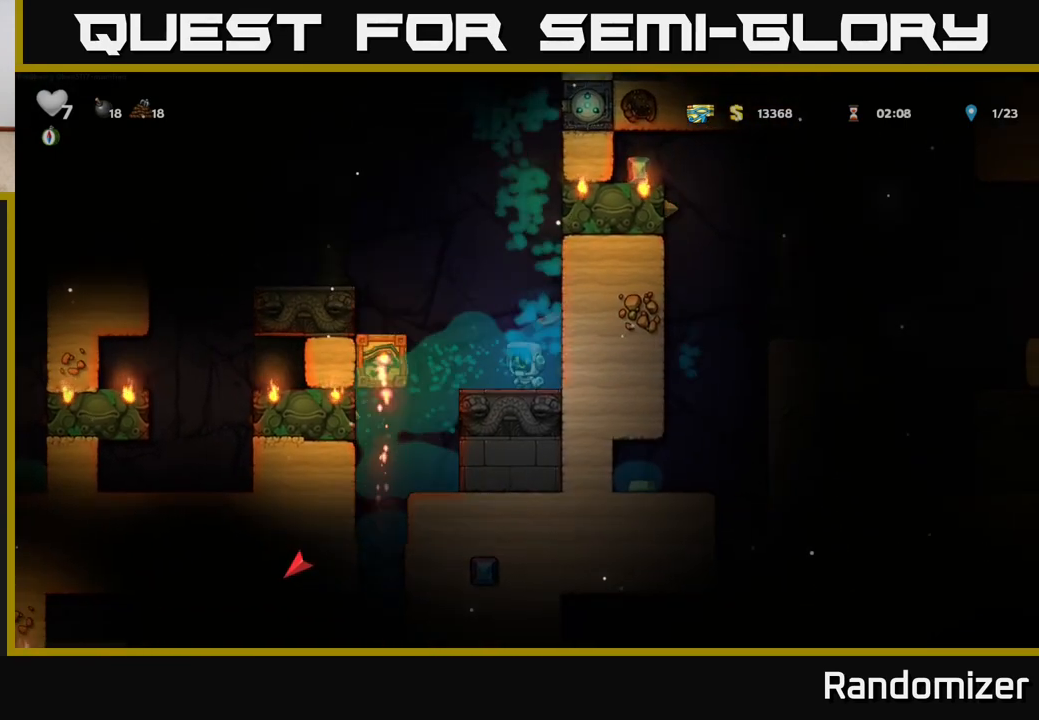
{"buttons": ["DPAD_LEFT"], "left_stick": "center", "right_stick": "center", "events": []}
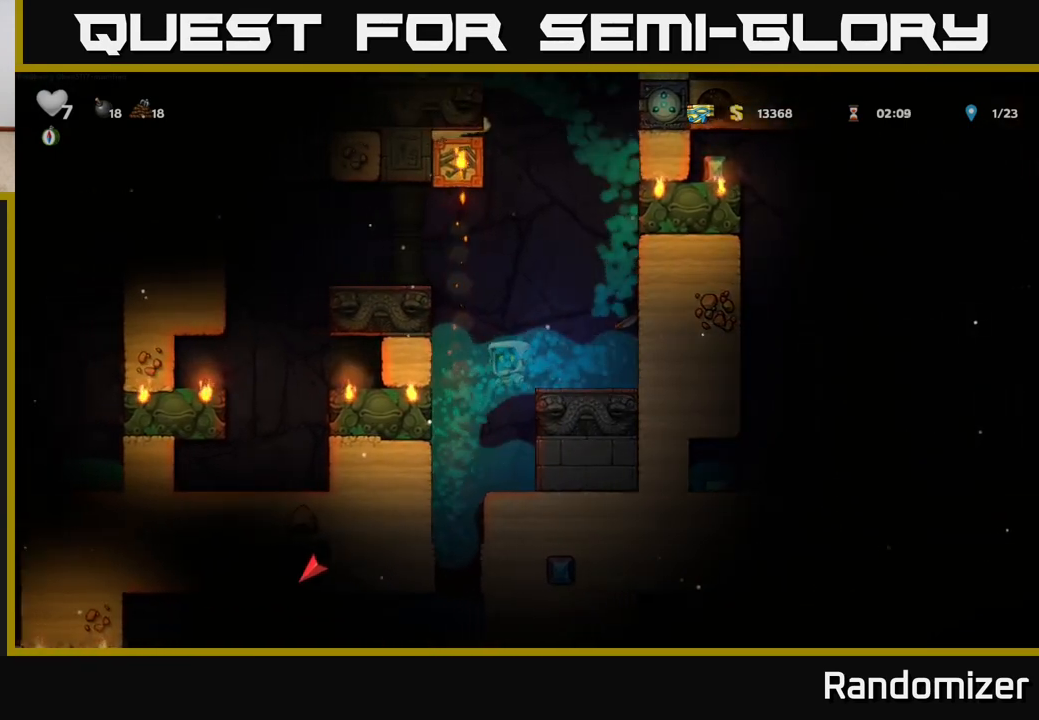
{"buttons": [], "left_stick": "center", "right_stick": "center", "events": [[33, "DPAD_LEFT", "up"]]}
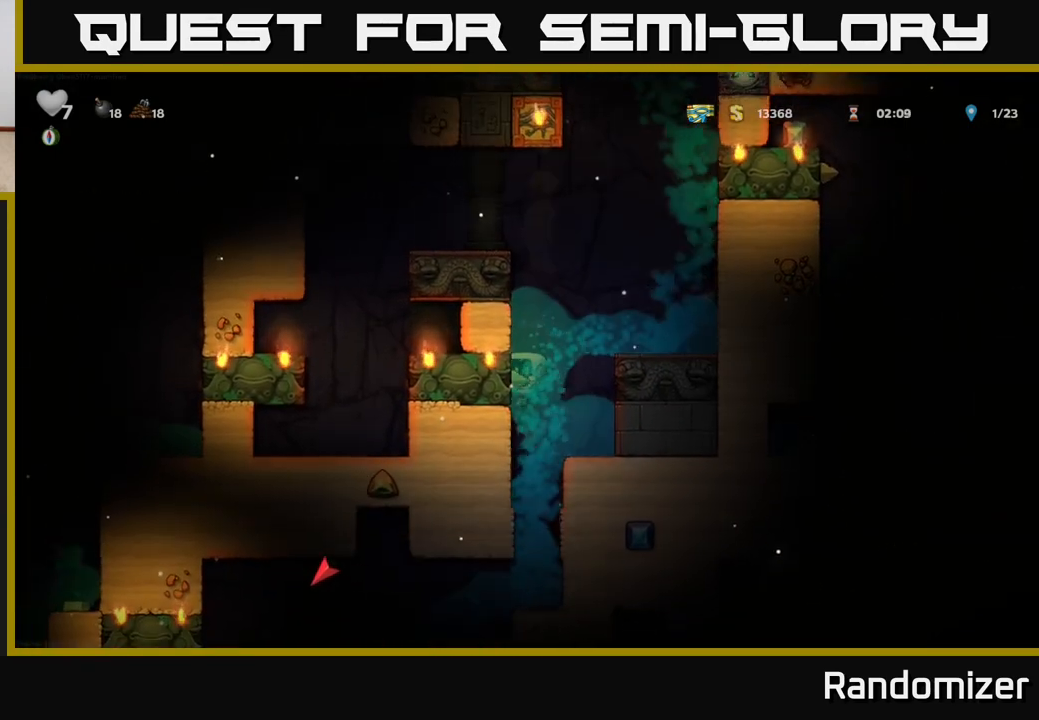
{"buttons": [], "left_stick": "center", "right_stick": "center", "events": []}
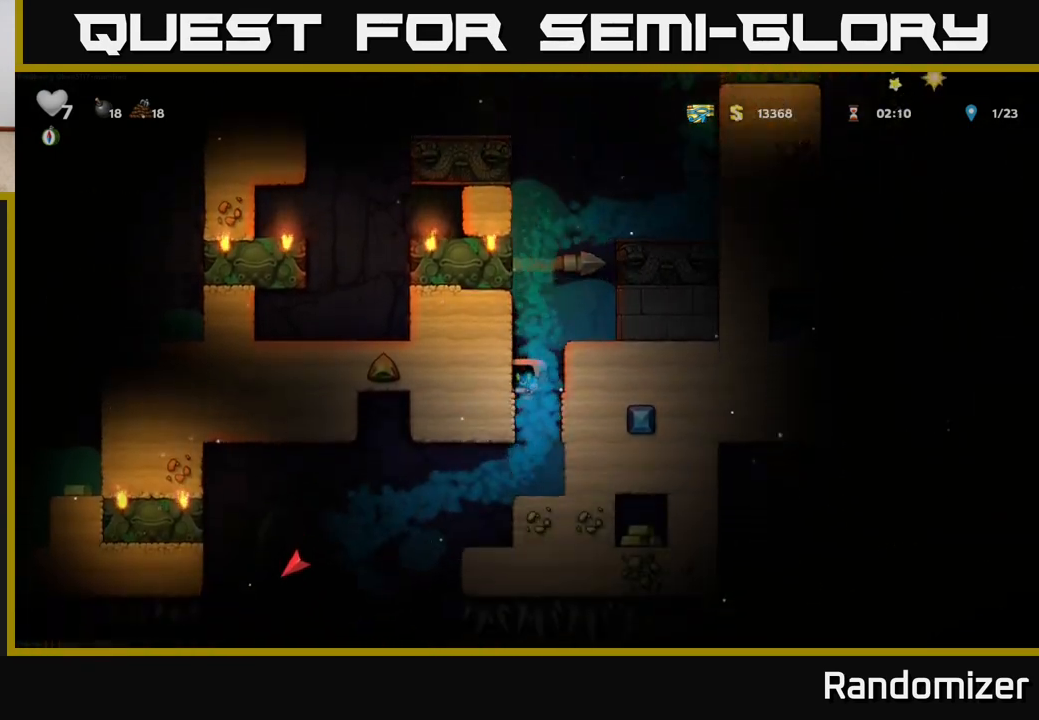
{"buttons": ["DPAD_LEFT"], "left_stick": "center", "right_stick": "center", "events": [[233, "DPAD_LEFT", "down"]]}
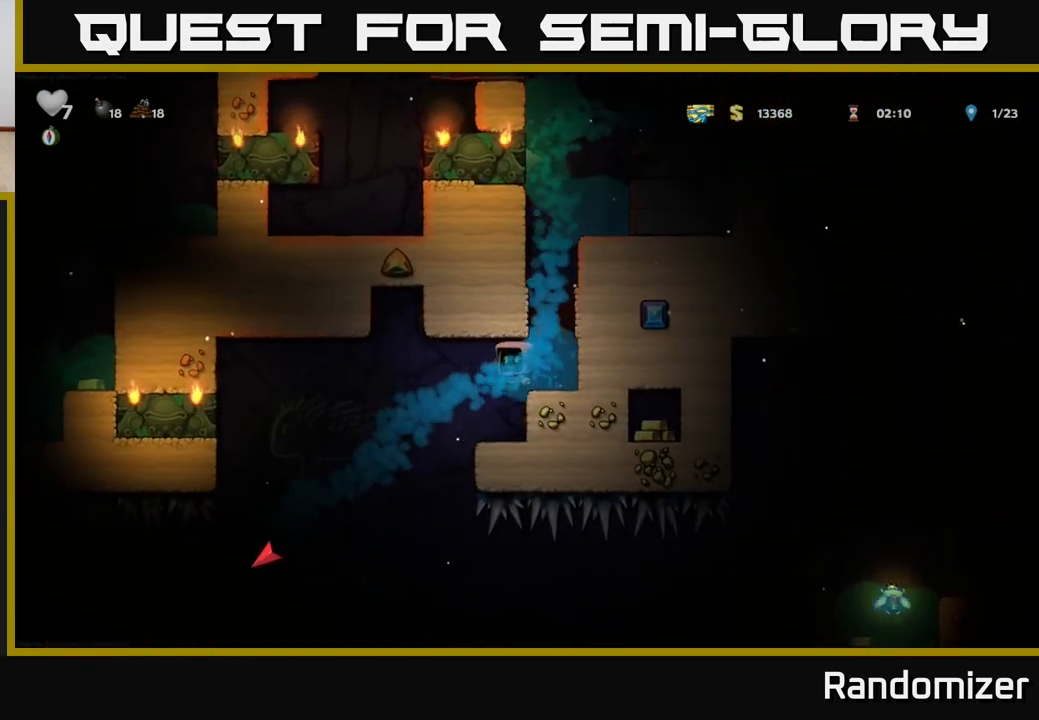
{"buttons": [], "left_stick": "center", "right_stick": "center", "events": [[33, "DPAD_LEFT", "up"], [150, "DPAD_RIGHT", "down"], [300, "DPAD_RIGHT", "up"]]}
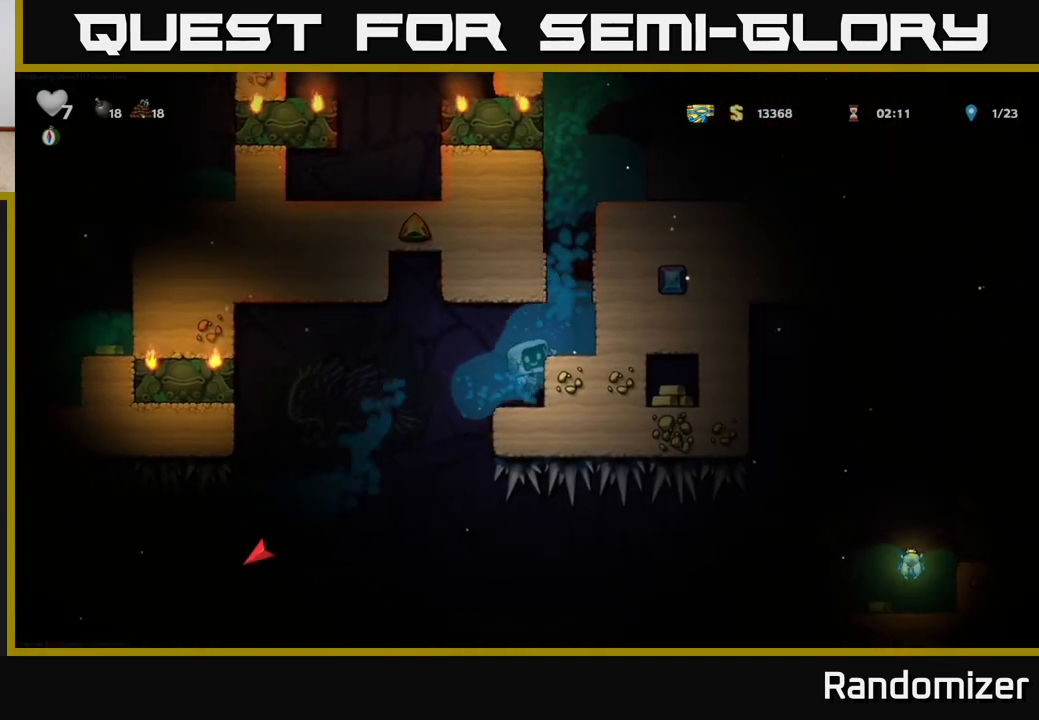
{"buttons": ["DPAD_DOWN"], "left_stick": "center", "right_stick": "center", "events": [[217, "DPAD_DOWN", "down"]]}
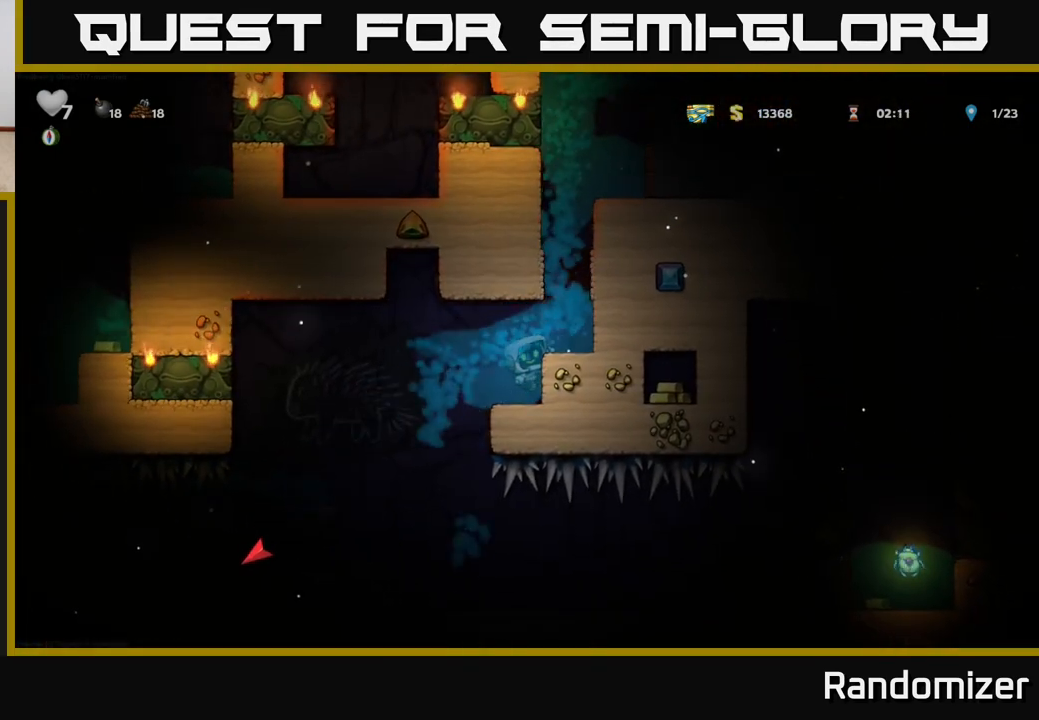
{"buttons": ["DPAD_DOWN"], "left_stick": "center", "right_stick": "center", "events": []}
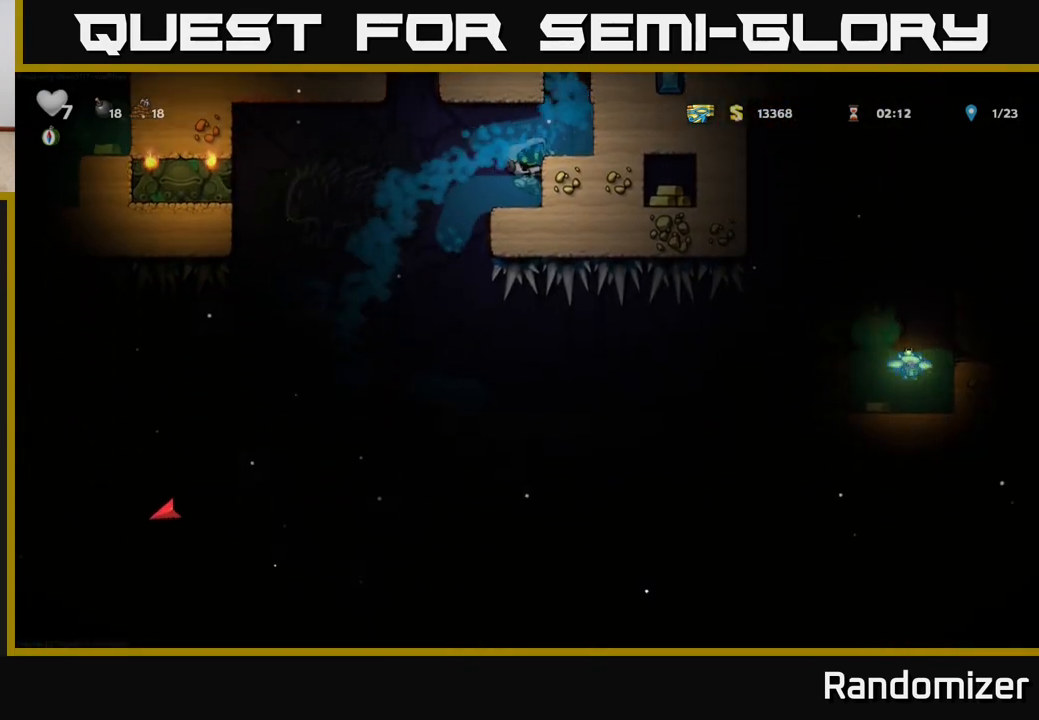
{"buttons": ["DPAD_LEFT"], "left_stick": "center", "right_stick": "center", "events": [[183, "A", "down"], [267, "A", "up"], [317, "DPAD_DOWN", "up"], [467, "DPAD_LEFT", "down"]]}
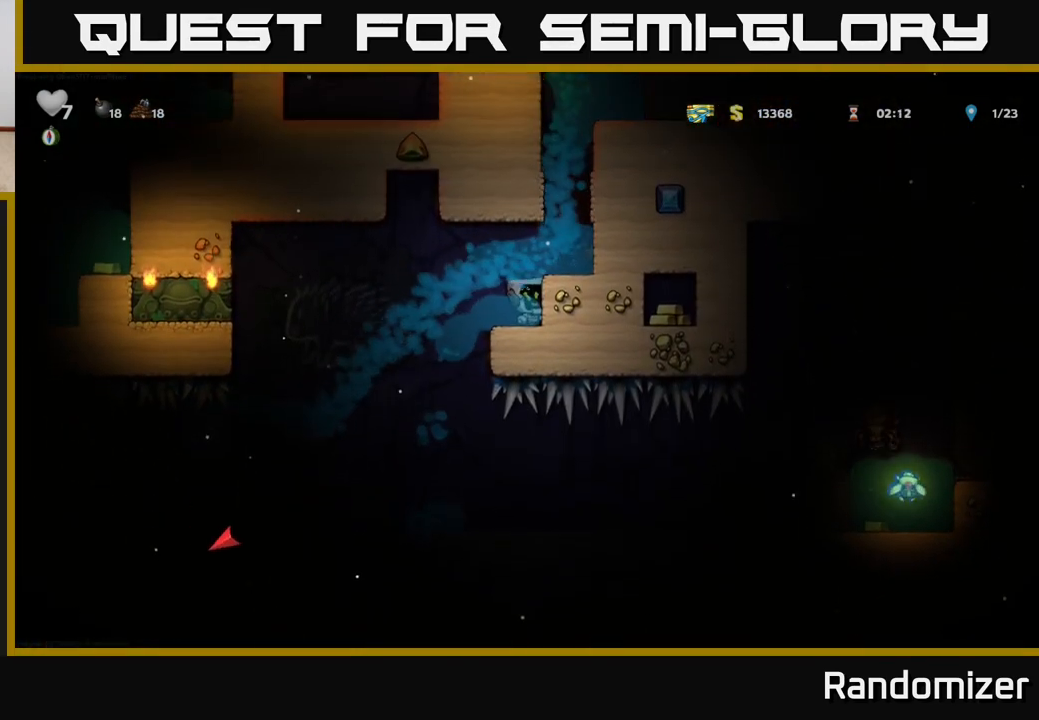
{"buttons": [], "left_stick": "center", "right_stick": "center", "events": [[317, "DPAD_LEFT", "up"], [367, "DPAD_RIGHT", "down"], [450, "DPAD_RIGHT", "up"]]}
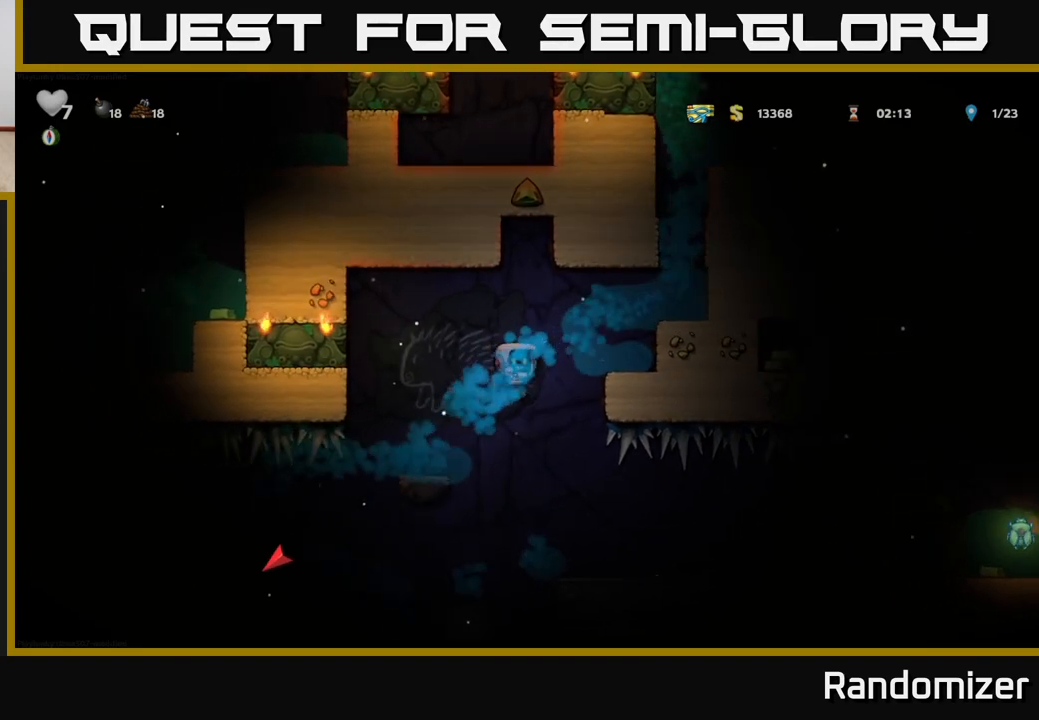
{"buttons": [], "left_stick": "center", "right_stick": "center", "events": [[200, "DPAD_RIGHT", "down"], [450, "DPAD_RIGHT", "up"]]}
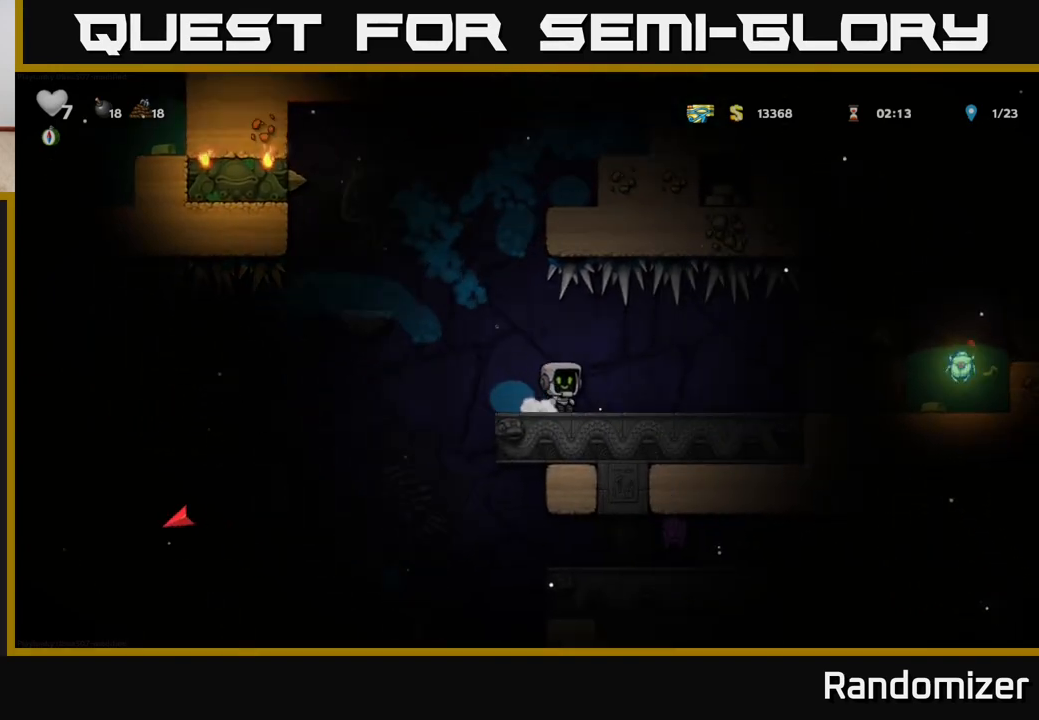
{"buttons": ["DPAD_RIGHT"], "left_stick": "center", "right_stick": "center", "events": [[233, "DPAD_RIGHT", "down"]]}
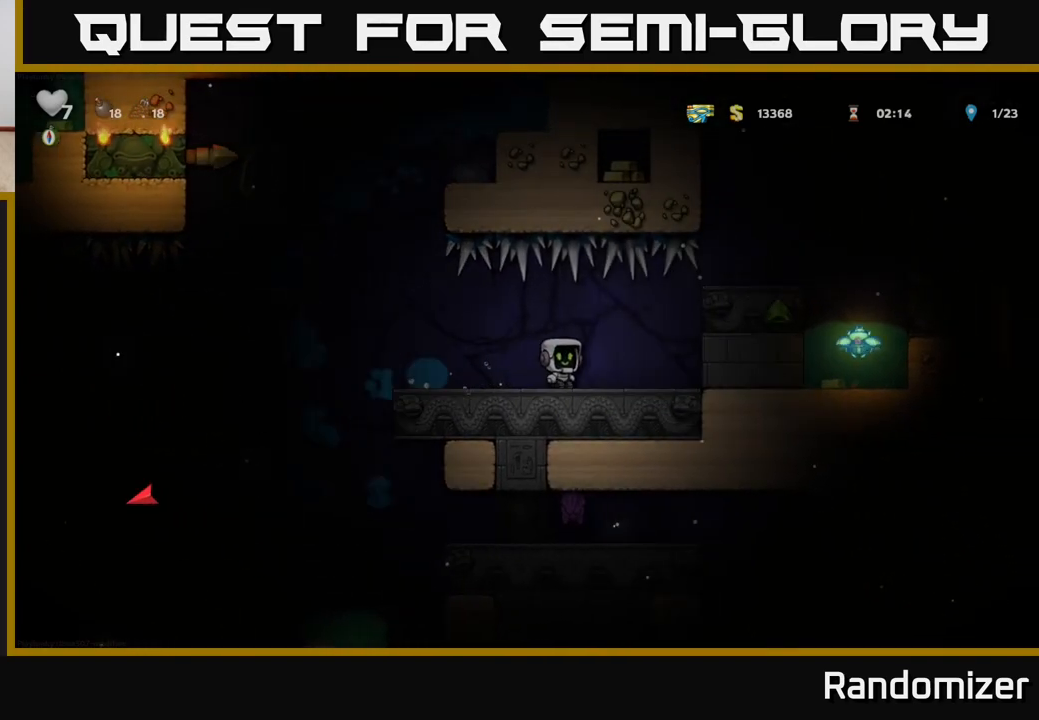
{"buttons": [], "left_stick": "center", "right_stick": "center", "events": [[150, "DPAD_RIGHT", "up"], [433, "DPAD_RIGHT", "down"], [483, "DPAD_RIGHT", "up"]]}
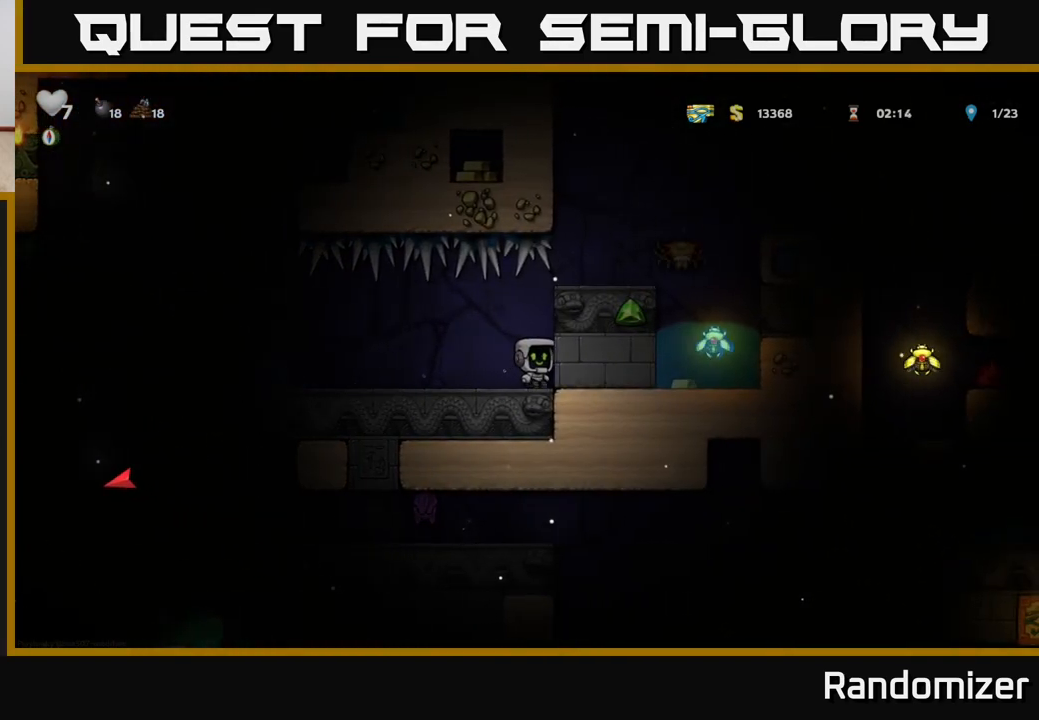
{"buttons": [], "left_stick": "center", "right_stick": "center", "events": [[67, "DPAD_LEFT", "down"], [433, "DPAD_LEFT", "up"]]}
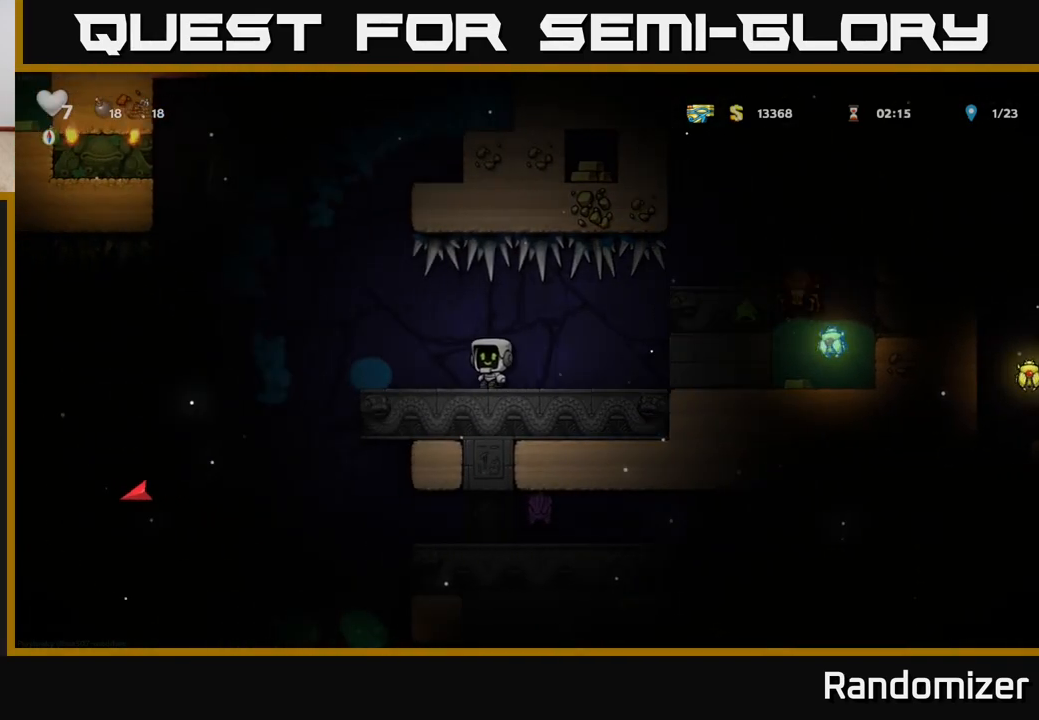
{"buttons": ["DPAD_RIGHT"], "left_stick": "center", "right_stick": "center", "events": [[50, "DPAD_RIGHT", "down"]]}
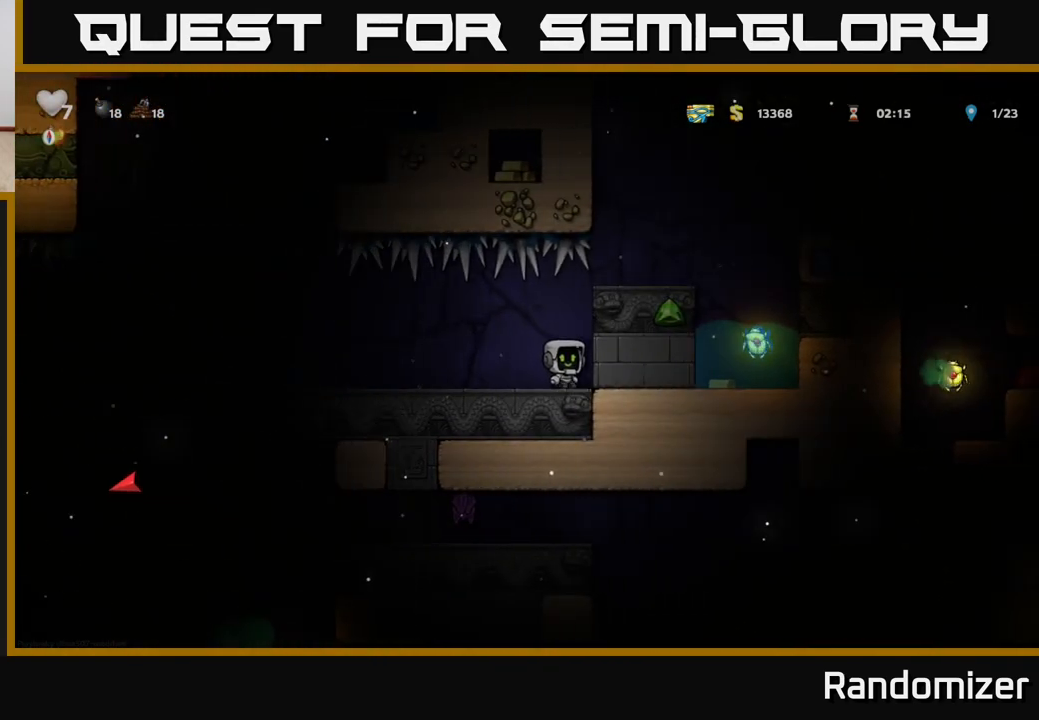
{"buttons": ["DPAD_RIGHT"], "left_stick": "center", "right_stick": "center", "events": []}
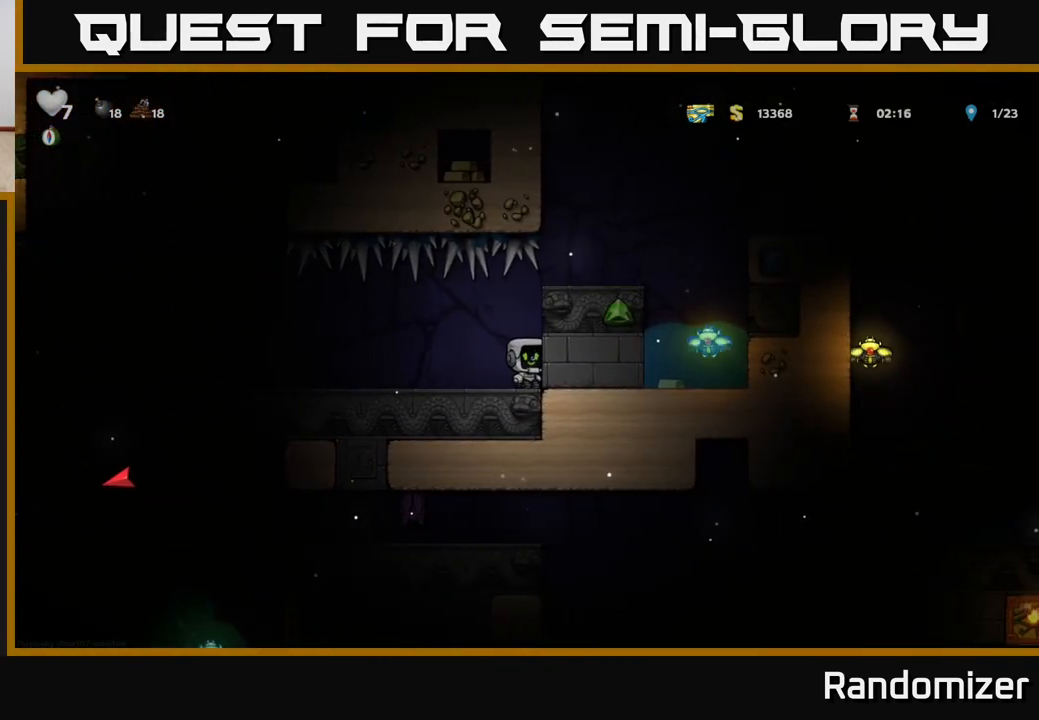
{"buttons": ["DPAD_LEFT"], "left_stick": "center", "right_stick": "center", "events": [[133, "DPAD_RIGHT", "up"], [200, "DPAD_LEFT", "down"]]}
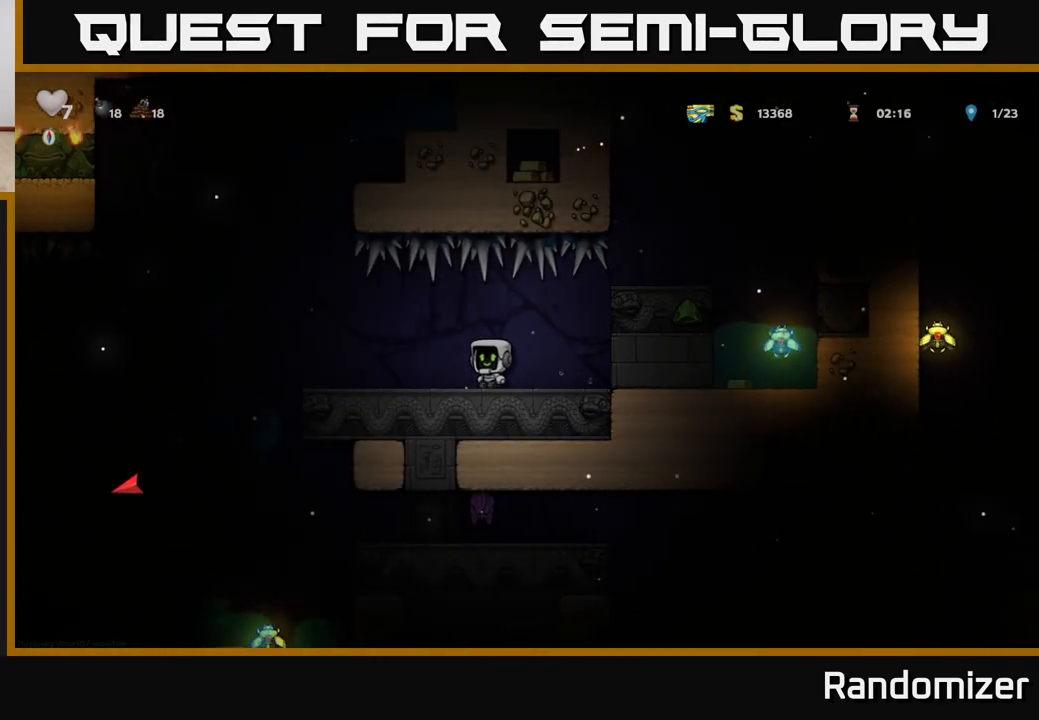
{"buttons": [], "left_stick": "center", "right_stick": "center", "events": [[133, "DPAD_LEFT", "up"], [367, "DPAD_LEFT", "down"], [467, "DPAD_LEFT", "up"]]}
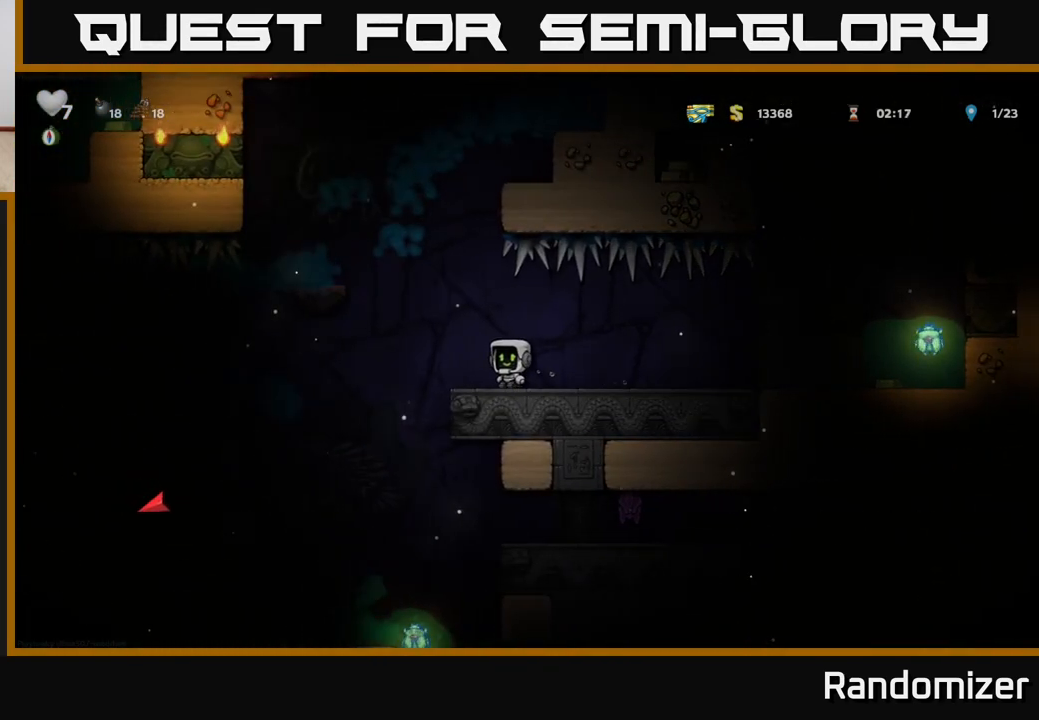
{"buttons": ["DPAD_LEFT"], "left_stick": "center", "right_stick": "center", "events": [[400, "DPAD_LEFT", "down"]]}
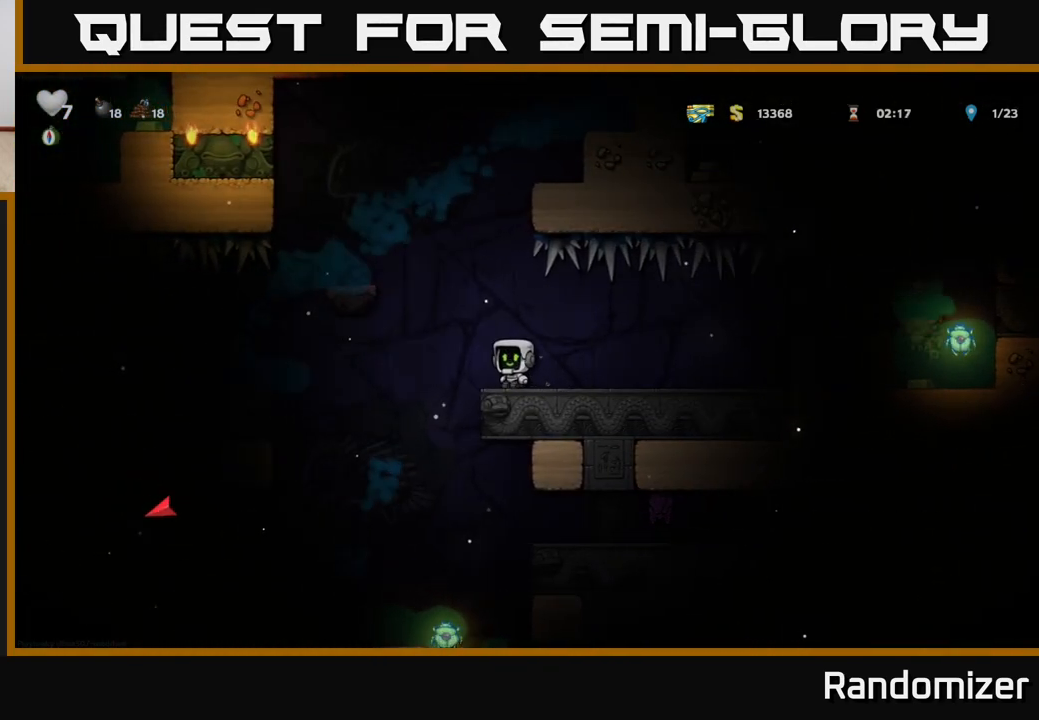
{"buttons": ["DPAD_LEFT"], "left_stick": "center", "right_stick": "center", "events": [[50, "A", "down"], [250, "A", "up"]]}
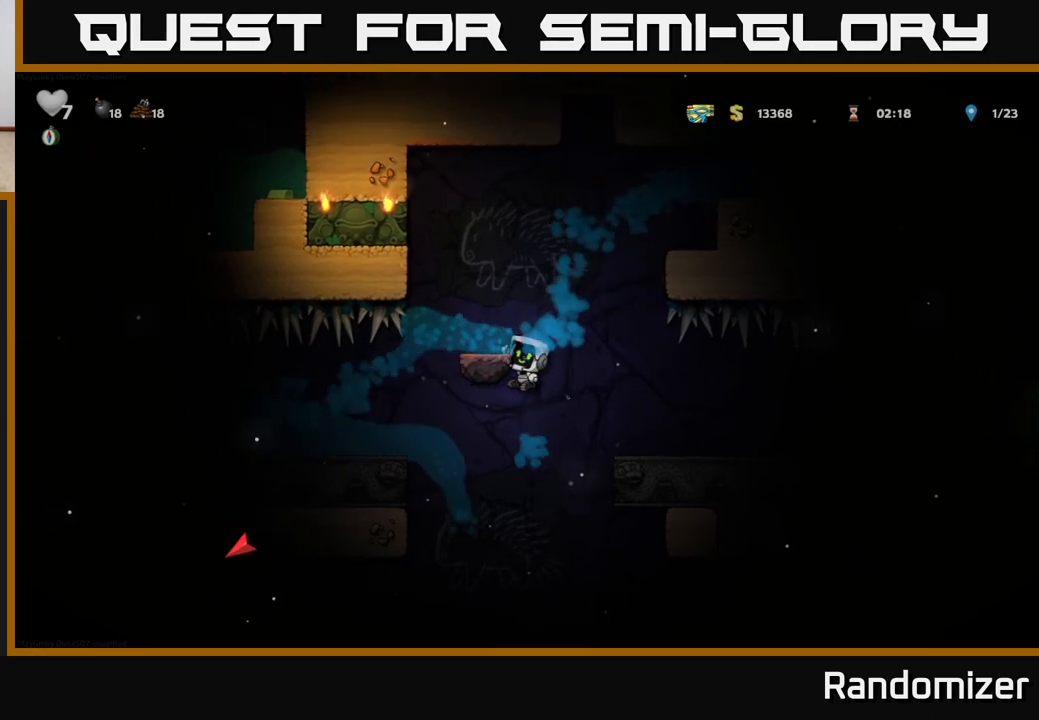
{"buttons": ["A", "DPAD_LEFT"], "left_stick": "center", "right_stick": "center", "events": [[350, "A", "down"]]}
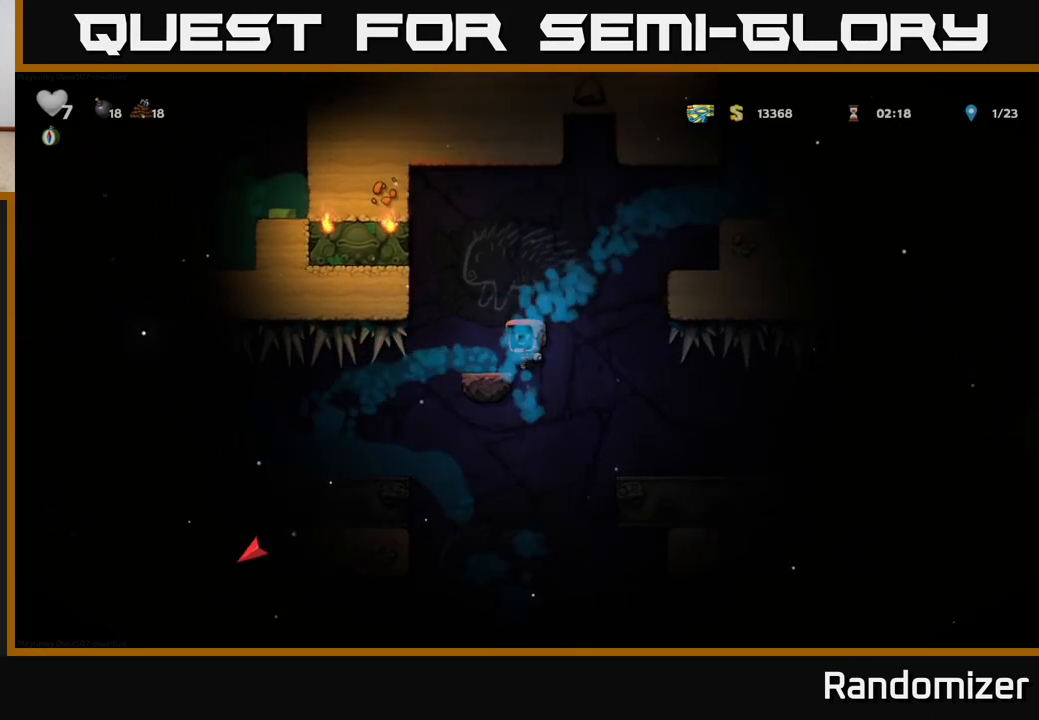
{"buttons": ["DPAD_LEFT"], "left_stick": "center", "right_stick": "center", "events": [[33, "A", "up"], [50, "DPAD_LEFT", "up"], [450, "DPAD_LEFT", "down"]]}
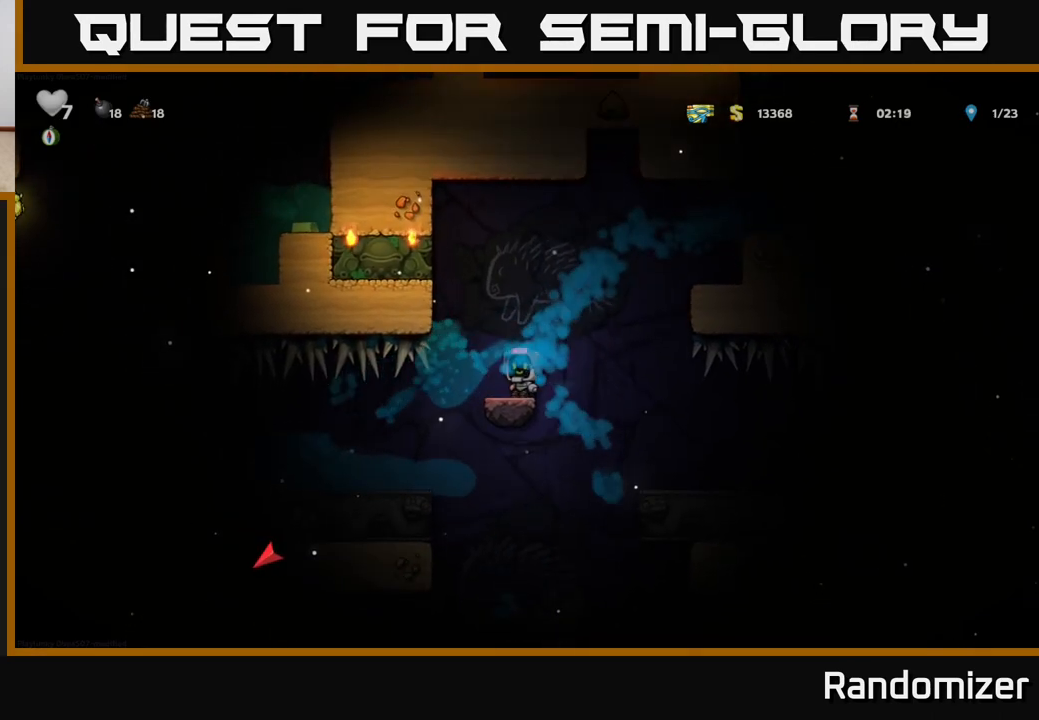
{"buttons": ["DPAD_LEFT"], "left_stick": "center", "right_stick": "center", "events": []}
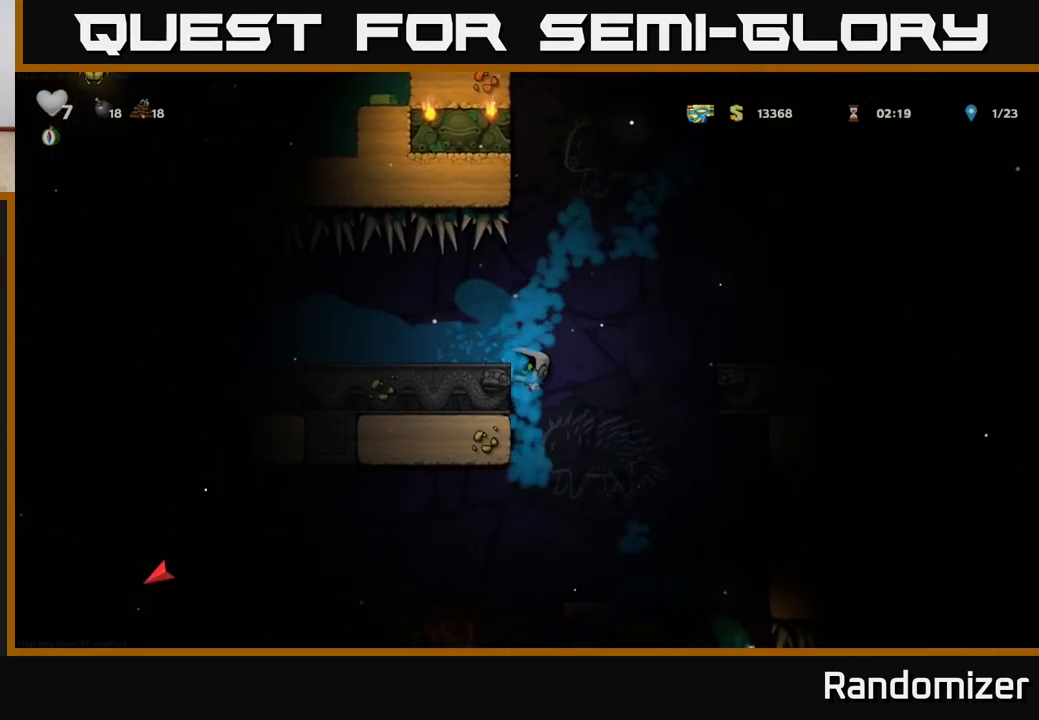
{"buttons": ["DPAD_LEFT"], "left_stick": "center", "right_stick": "center", "events": [[267, "A", "down"], [433, "A", "up"]]}
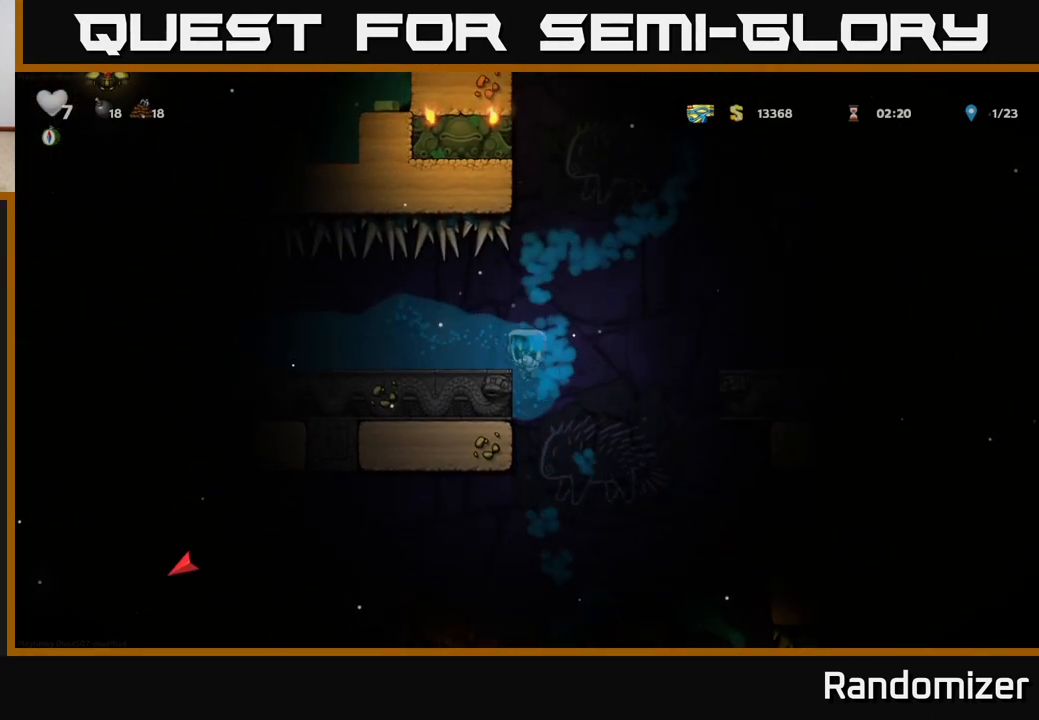
{"buttons": ["DPAD_LEFT"], "left_stick": "center", "right_stick": "center", "events": []}